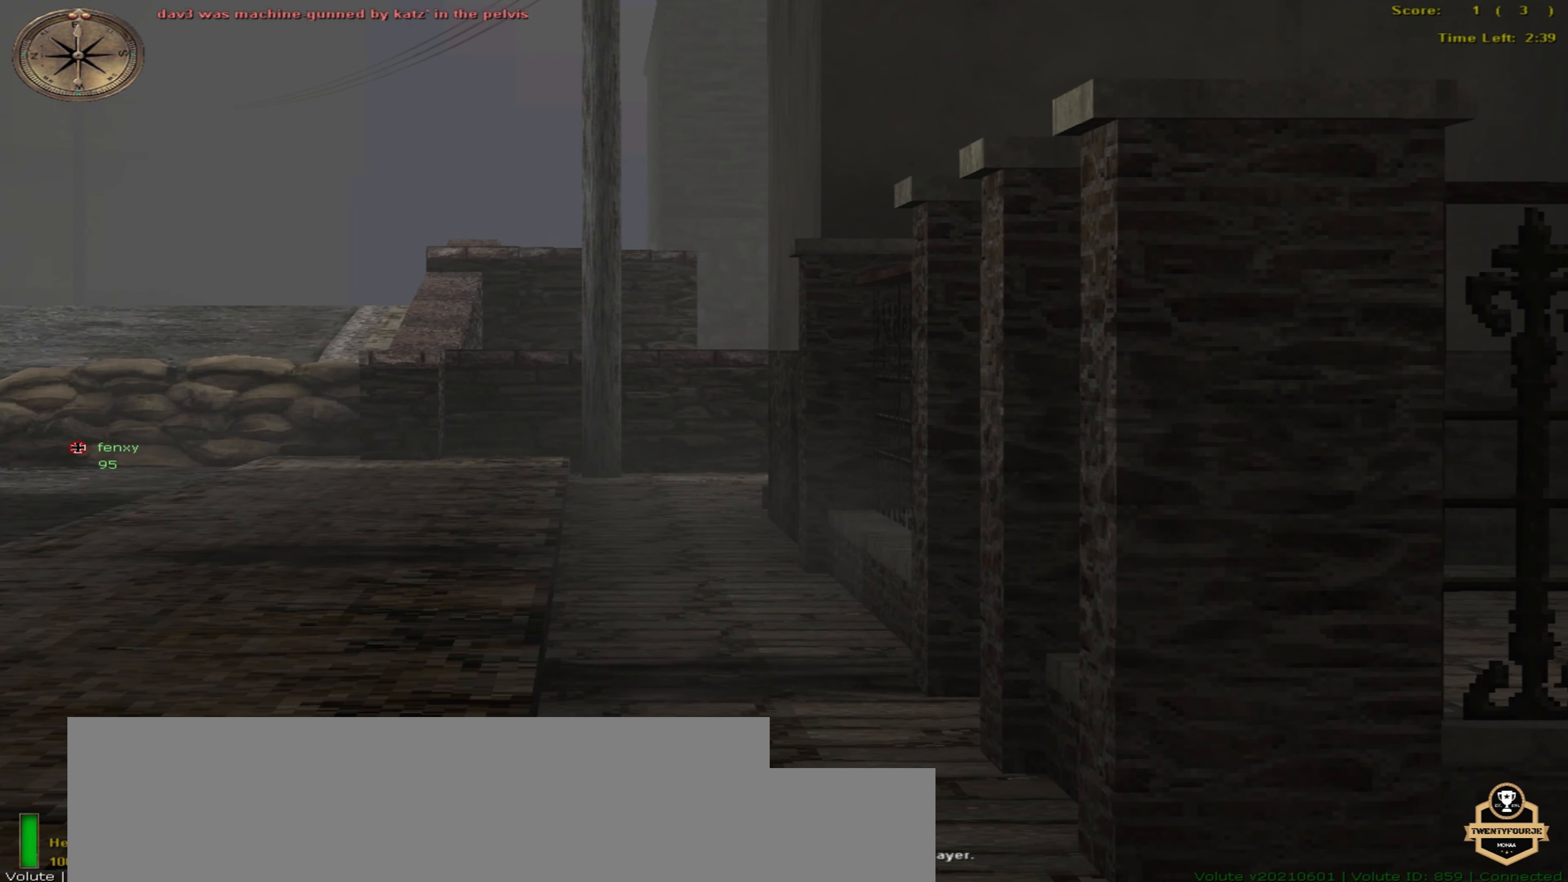
Gameplay with keyboard and mouse; each line is a JSON object with the keys and mouse buttons held at the frame after it. "events" lists presses ("down") and releases ("up") of ".", "/", "0", "1", "2", "3", "4", "5", "6", "7", "8", "9", "a", "alt_l", "alt_r", "b", "backspace", "c", "caps_lock", "comma", "ctrl_l", "ctrl_r", "d", "down", "e", "equals", "escape", "f", "f1", "f10", "f11", "f12", "f2", "f3", "f4", "f5", "f6", "f7", "f8", "f9", "g", "h", "i", "j", "k", "l", "lbracket", "left", "m", "minus", "n", "o", "p", "q", "quote", "r", "rbracket", "return", "right", "s", "semicolon", "shift_l", "shift_r", "space", "super", "t", "tab", "tilde", "u", "up", "v", "w", "x", "y", "z" and "mouse_wheel" between this image and that frame as [ms after this image, input, new state], when the widget could be followed in between. "mouse_wheel" = the "wheel" button of the "mouse" list. No other keys are recorded. "wheel" means that the mouse wheel is clicked or scrolled. Mouse movement is not recorded.
{"keys": [], "mouse": [], "events": []}
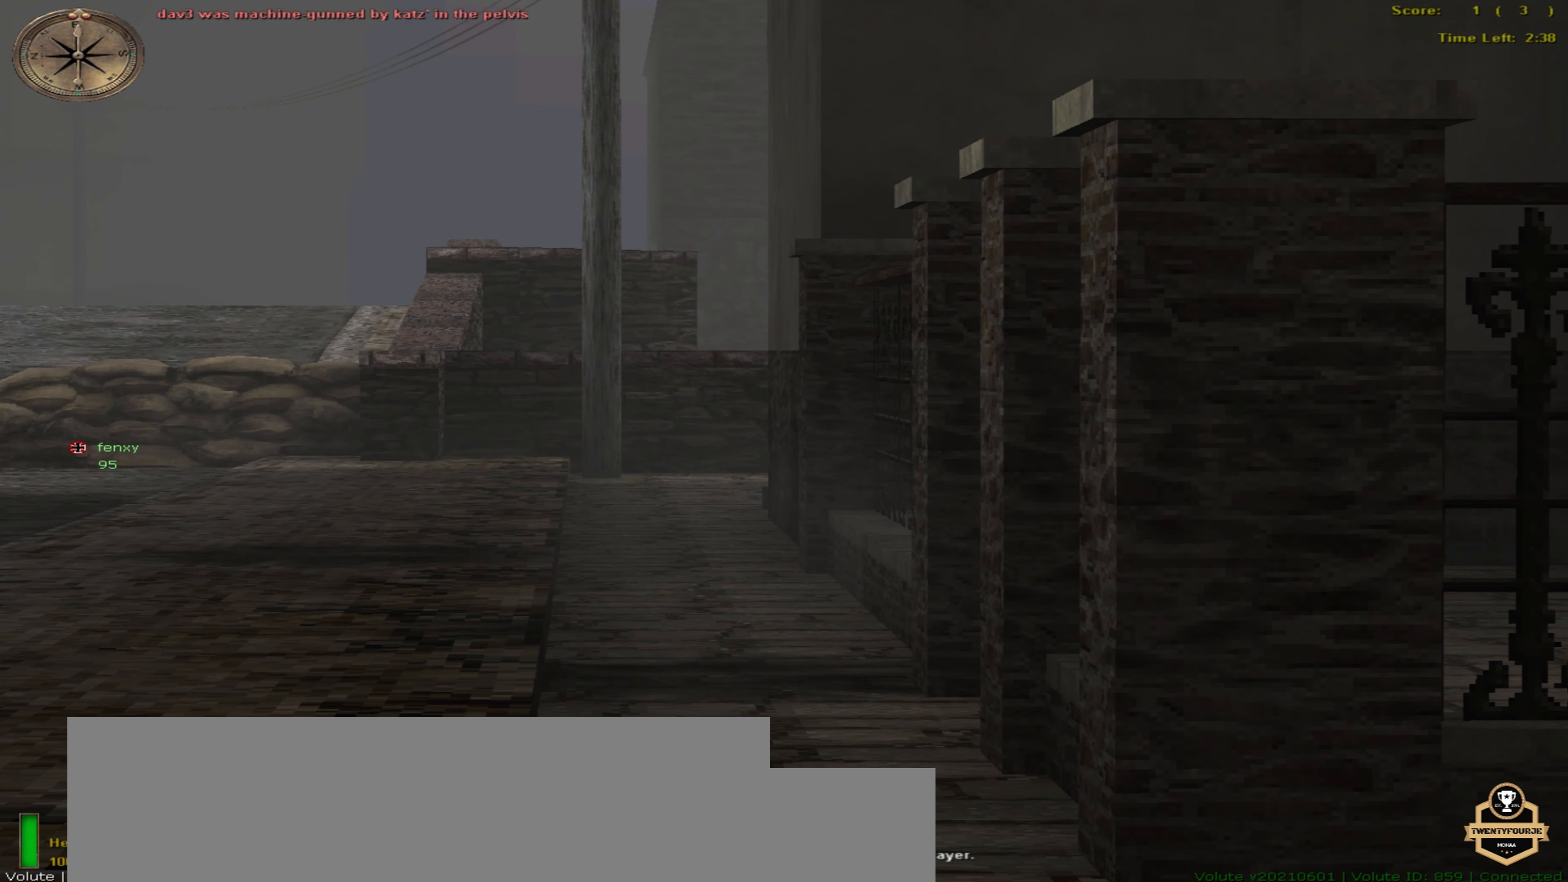
{"keys": [], "mouse": [], "events": []}
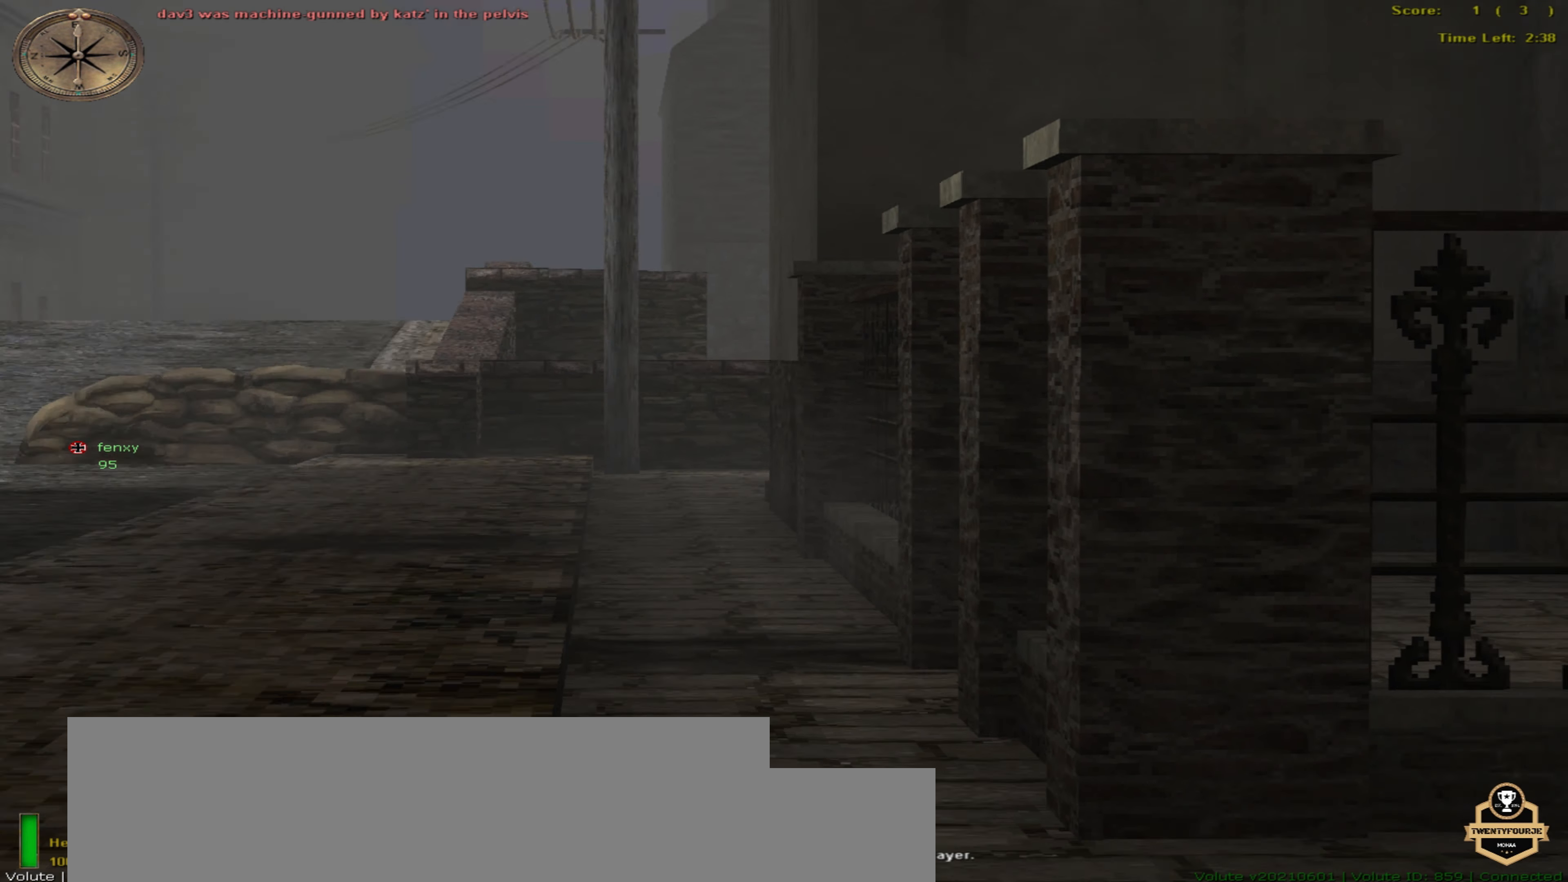
{"keys": ["o"], "mouse": [], "events": [[366, "o", "down"]]}
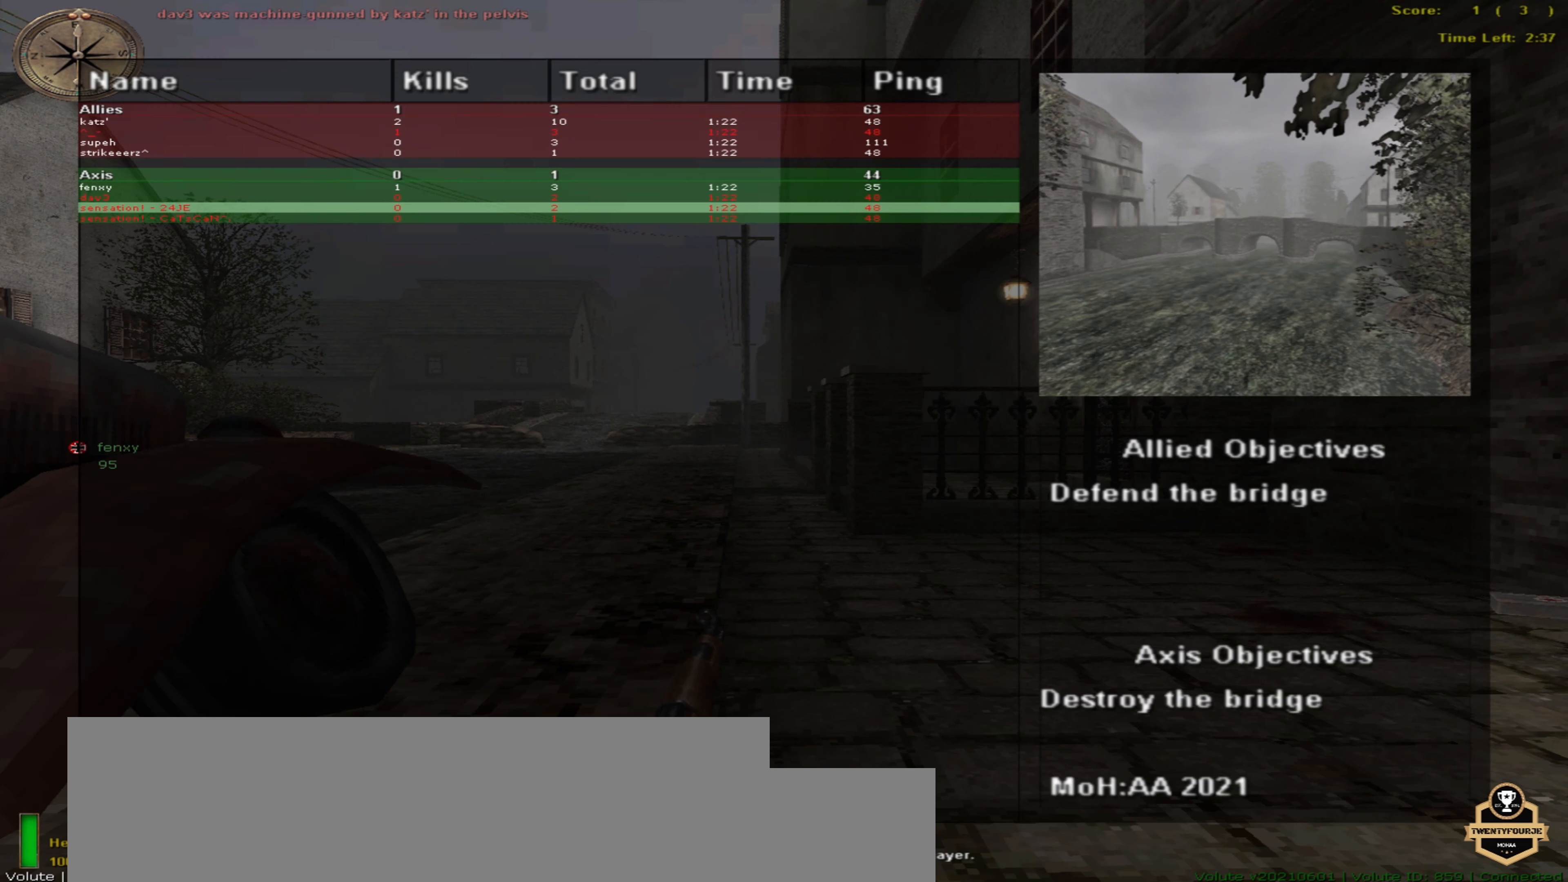
{"keys": [], "mouse": [], "events": [[433, "o", "up"]]}